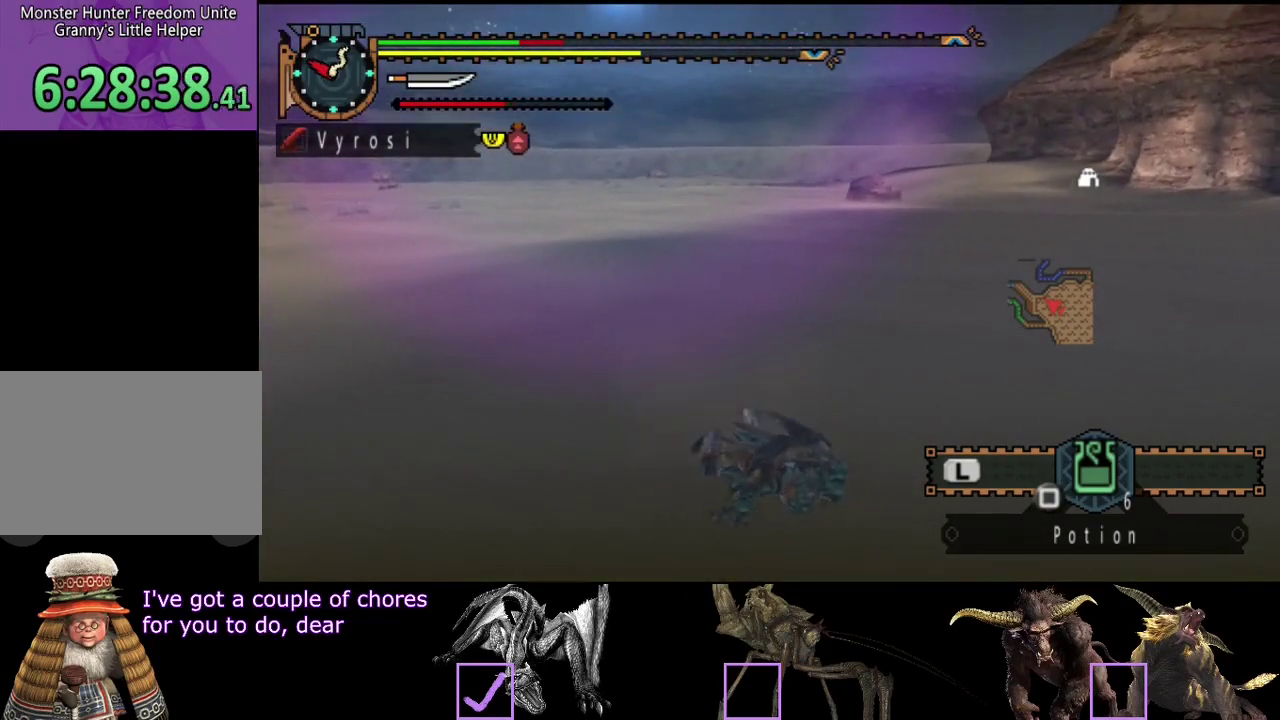
Gameplay with a controller (PlayStation layout); each line is a JSON object with the inputs held at the frame after it. "events" lists button and stick changes between this image and that frame as [ms after this image, input, new state], when the widget could be followed in between. Not read: L3 R3.
{"buttons": ["R2"], "left_stick": "down-right", "right_stick": "center", "events": [[233, "right_stick", "left"], [383, "left_stick", "down-right"], [433, "right_stick", "center"]]}
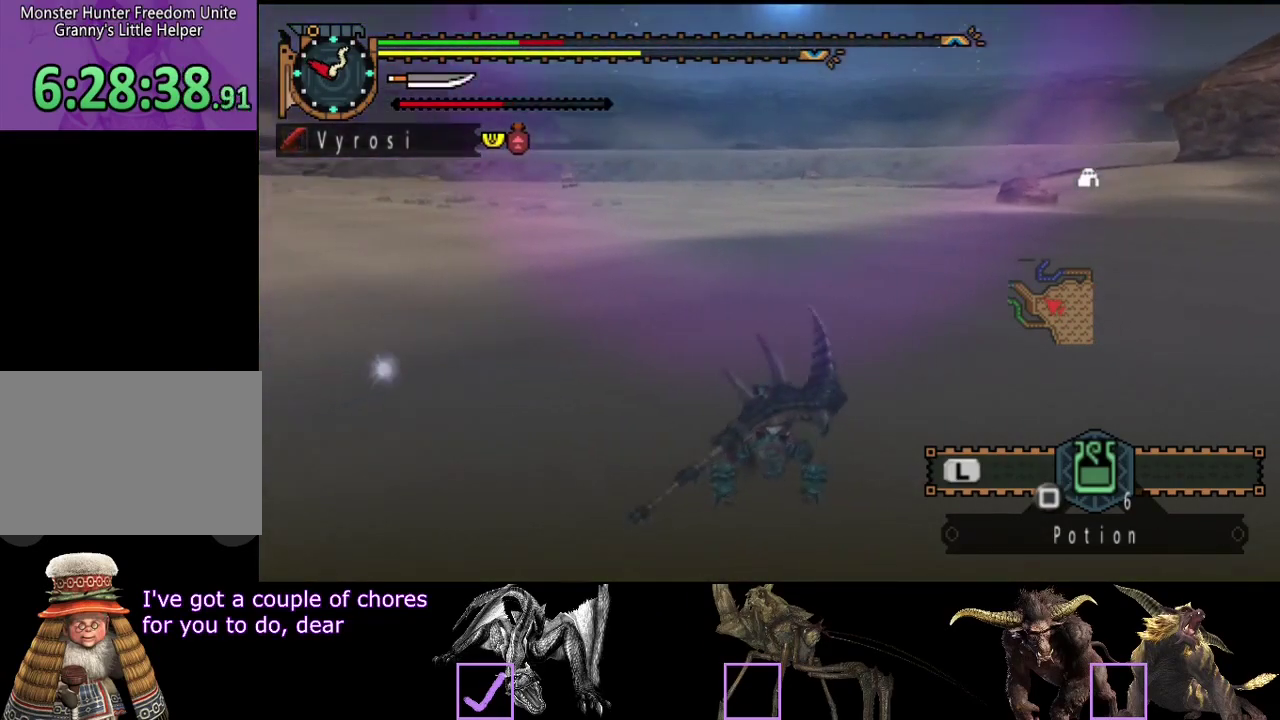
{"buttons": ["L2"], "left_stick": "down-right", "right_stick": "left", "events": [[233, "L2", "down"], [233, "R2", "up"], [433, "right_stick", "left"]]}
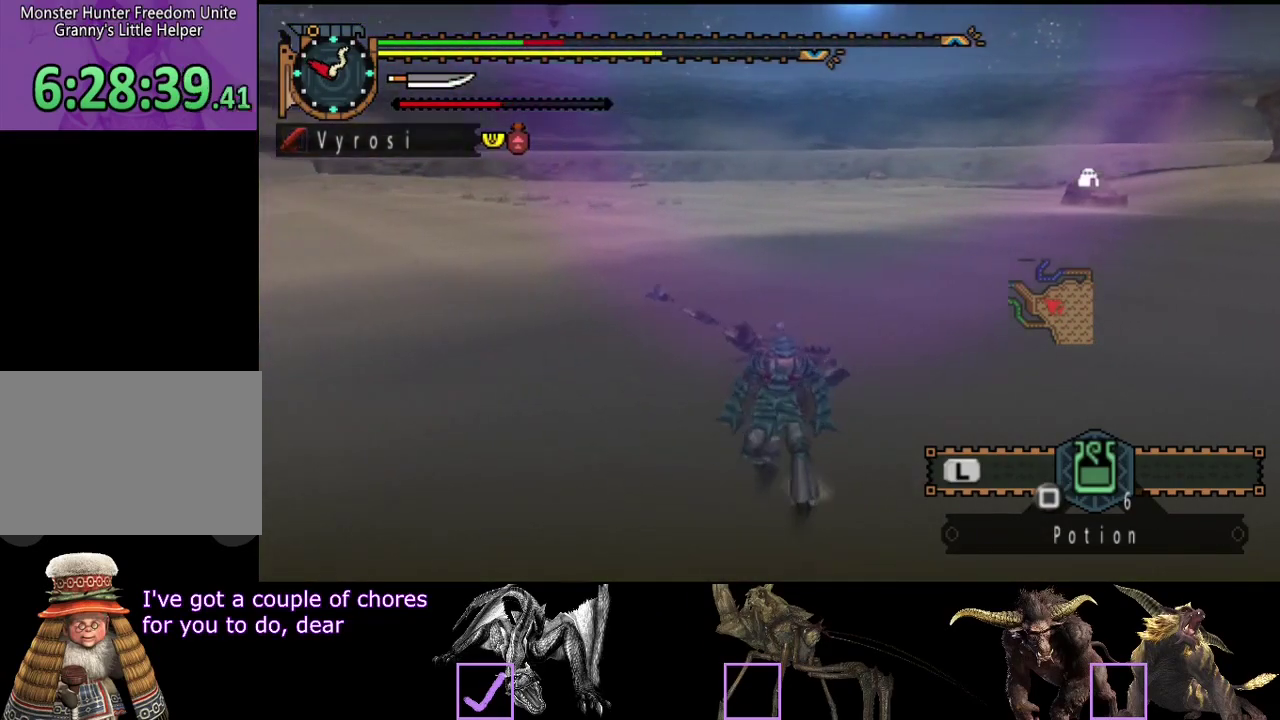
{"buttons": ["L2"], "left_stick": "down-right", "right_stick": "center", "events": [[100, "right_stick", "center"]]}
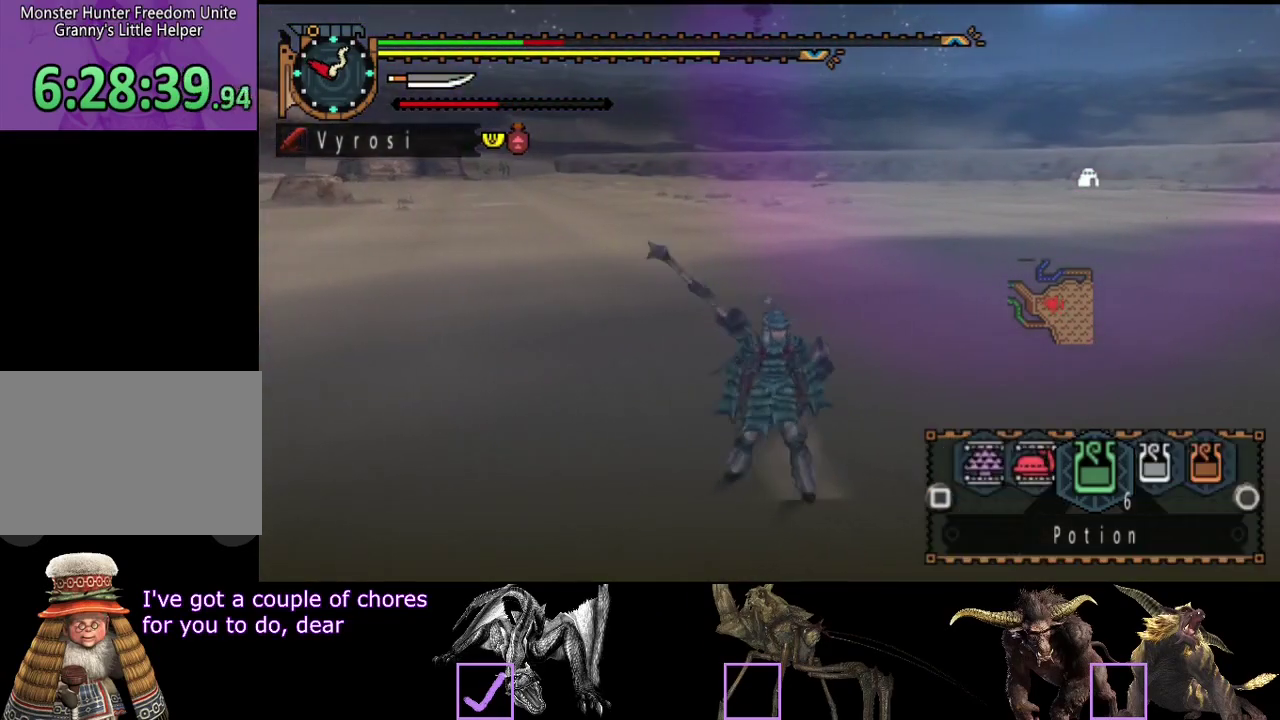
{"buttons": [], "left_stick": "up", "right_stick": "center", "events": [[250, "L2", "up"], [283, "left_stick", "right"], [350, "left_stick", "up-right"], [417, "left_stick", "up"]]}
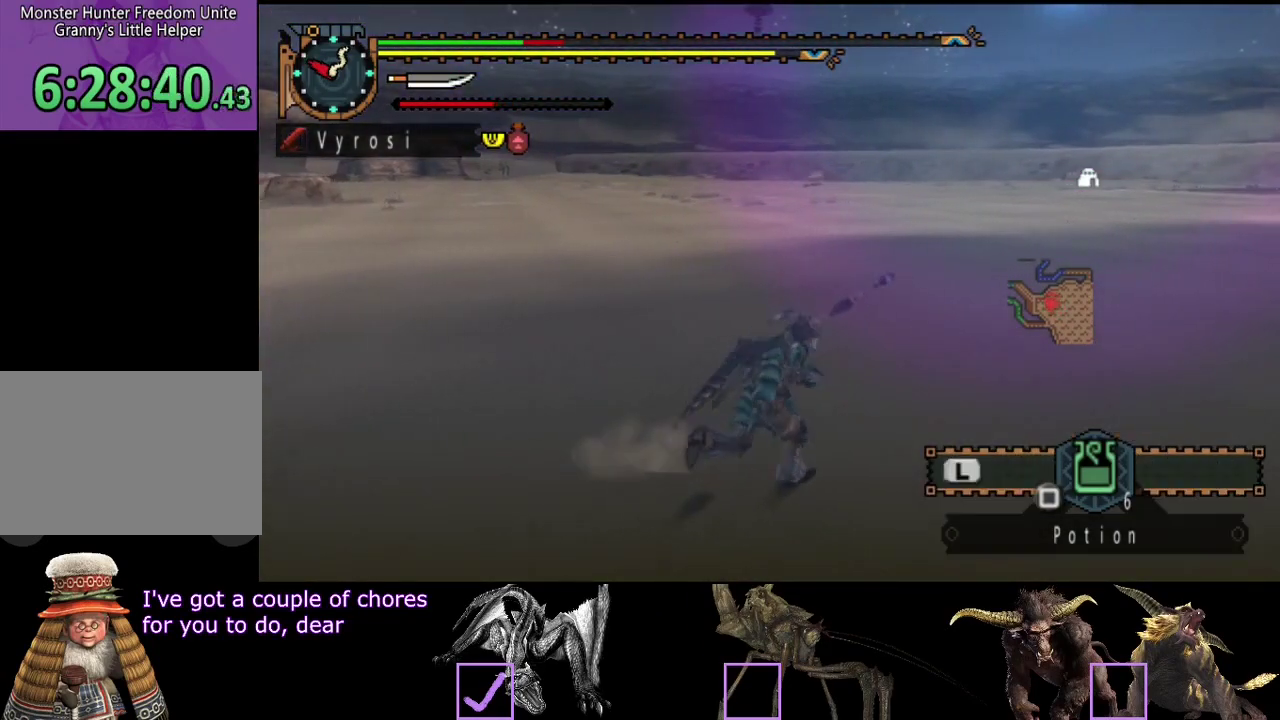
{"buttons": ["DPAD_DOWN"], "left_stick": "center", "right_stick": "center", "events": [[33, "START", "down"], [83, "START", "up"], [283, "left_stick", "center"], [483, "DPAD_DOWN", "down"]]}
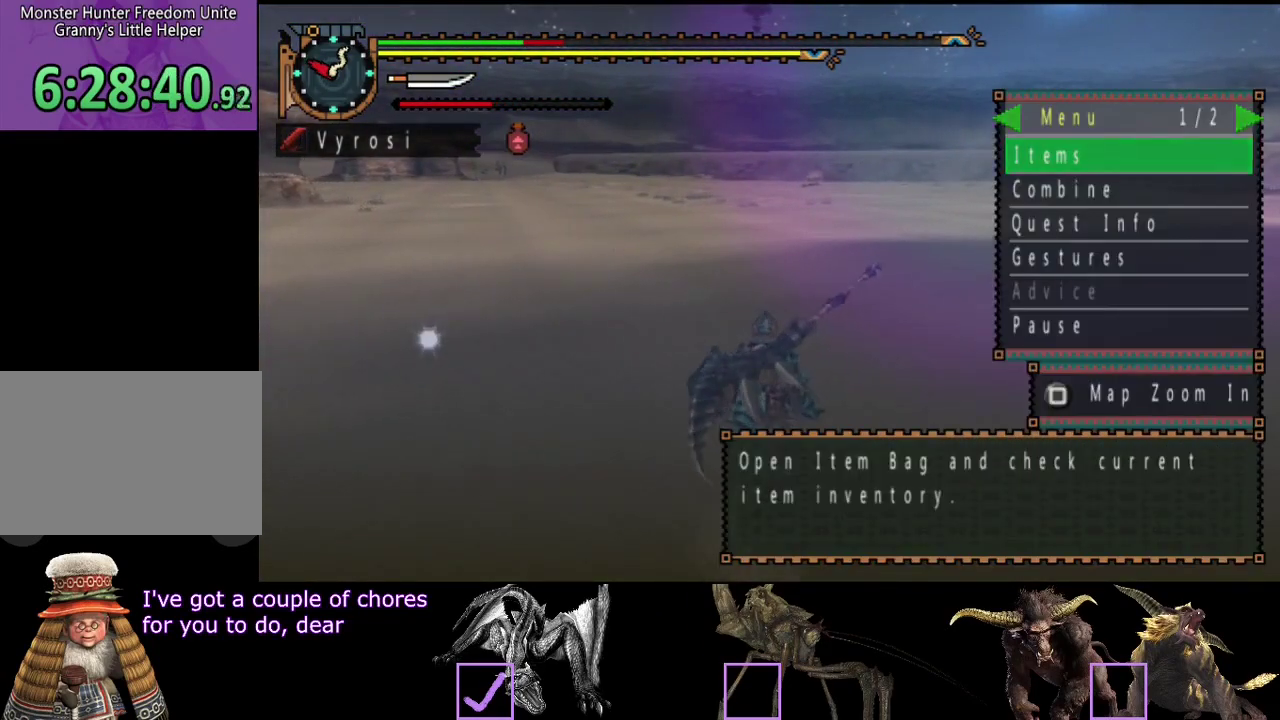
{"buttons": [], "left_stick": "center", "right_stick": "center", "events": [[50, "DPAD_DOWN", "up"], [117, "DPAD_DOWN", "down"], [217, "DPAD_DOWN", "up"]]}
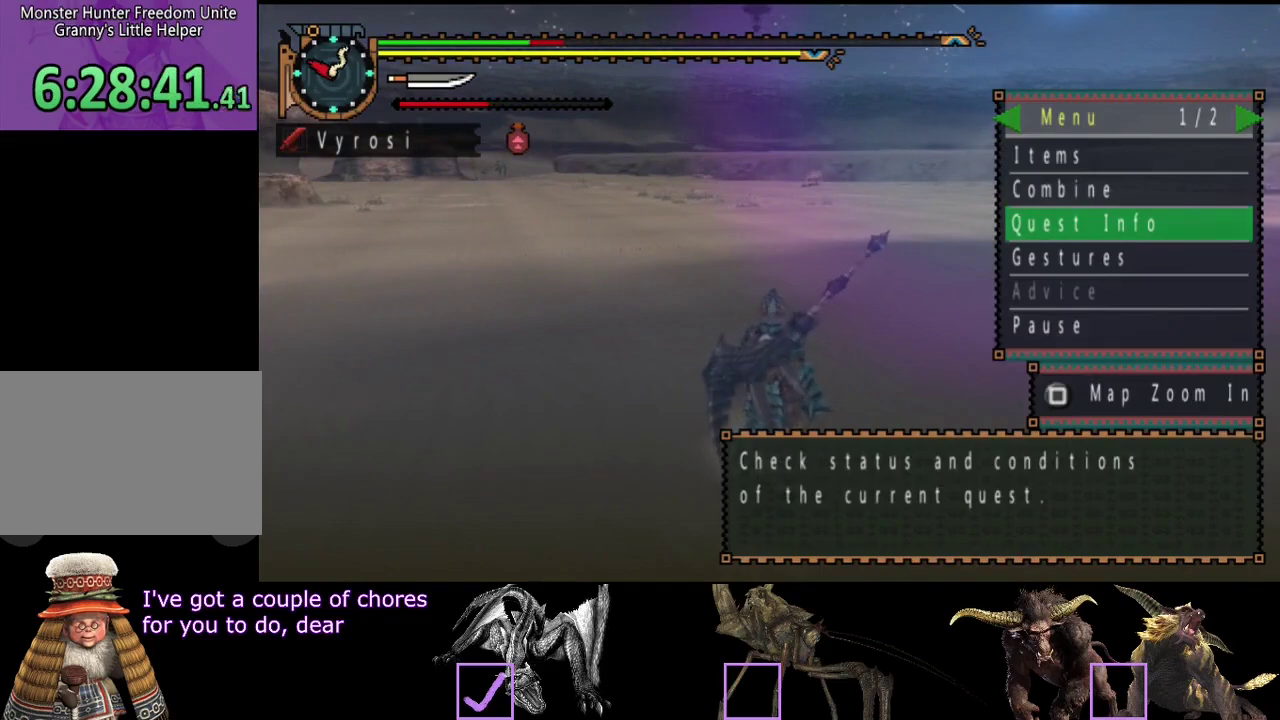
{"buttons": [], "left_stick": "up", "right_stick": "center", "events": [[300, "left_stick", "up"]]}
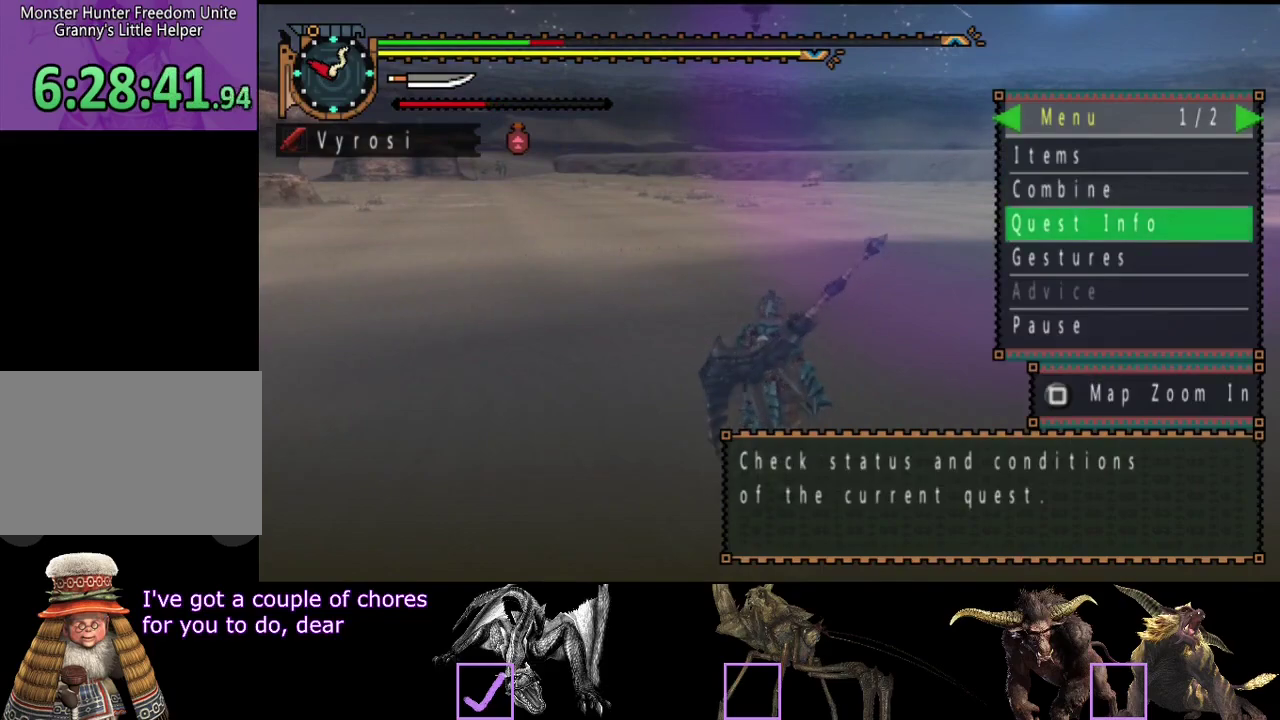
{"buttons": [], "left_stick": "center", "right_stick": "center", "events": [[33, "left_stick", "center"], [200, "DPAD_DOWN", "down"], [300, "DPAD_DOWN", "up"]]}
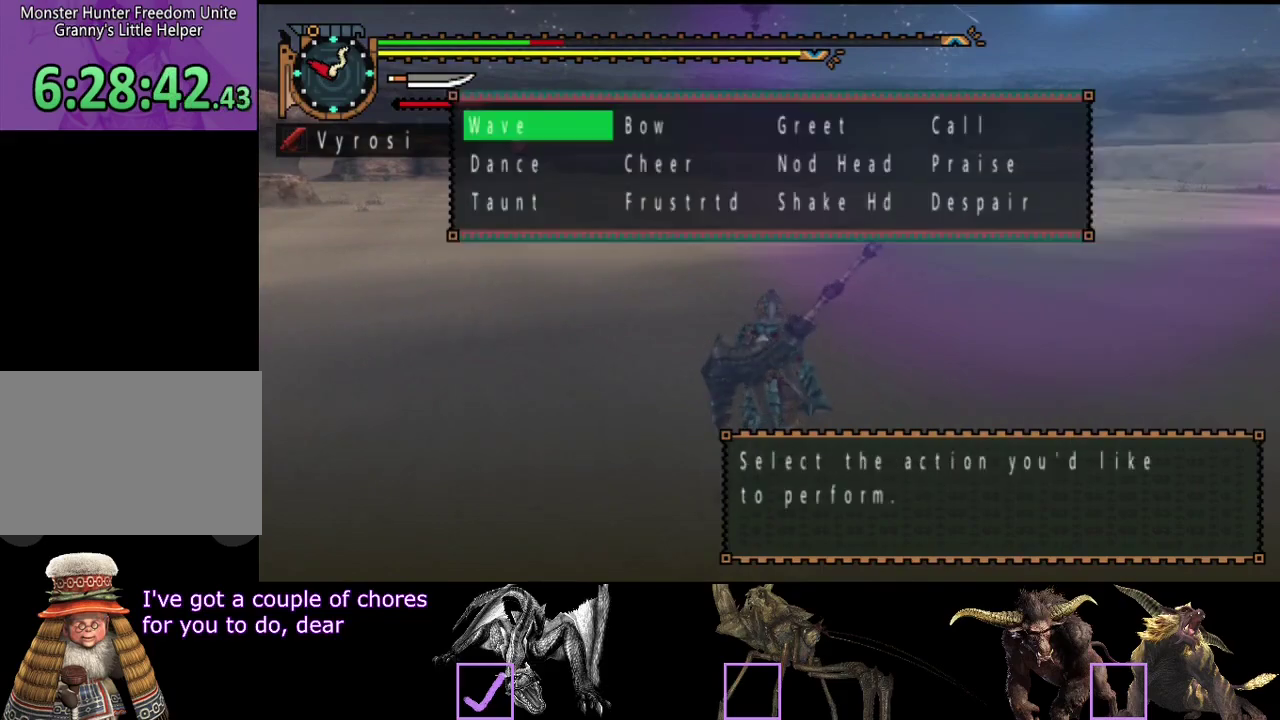
{"buttons": ["CIRCLE"], "left_stick": "center", "right_stick": "center", "events": [[333, "CIRCLE", "down"], [400, "CIRCLE", "up"], [467, "CIRCLE", "down"]]}
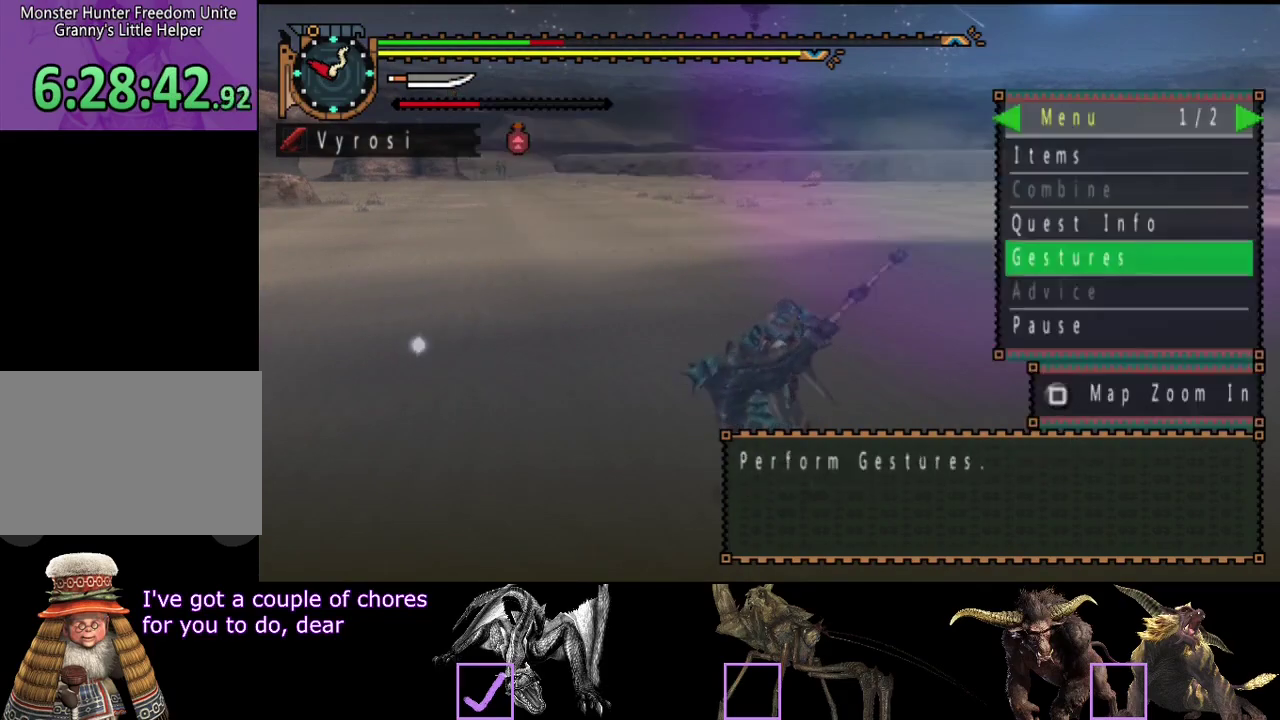
{"buttons": [], "left_stick": "center", "right_stick": "center", "events": [[17, "CIRCLE", "up"]]}
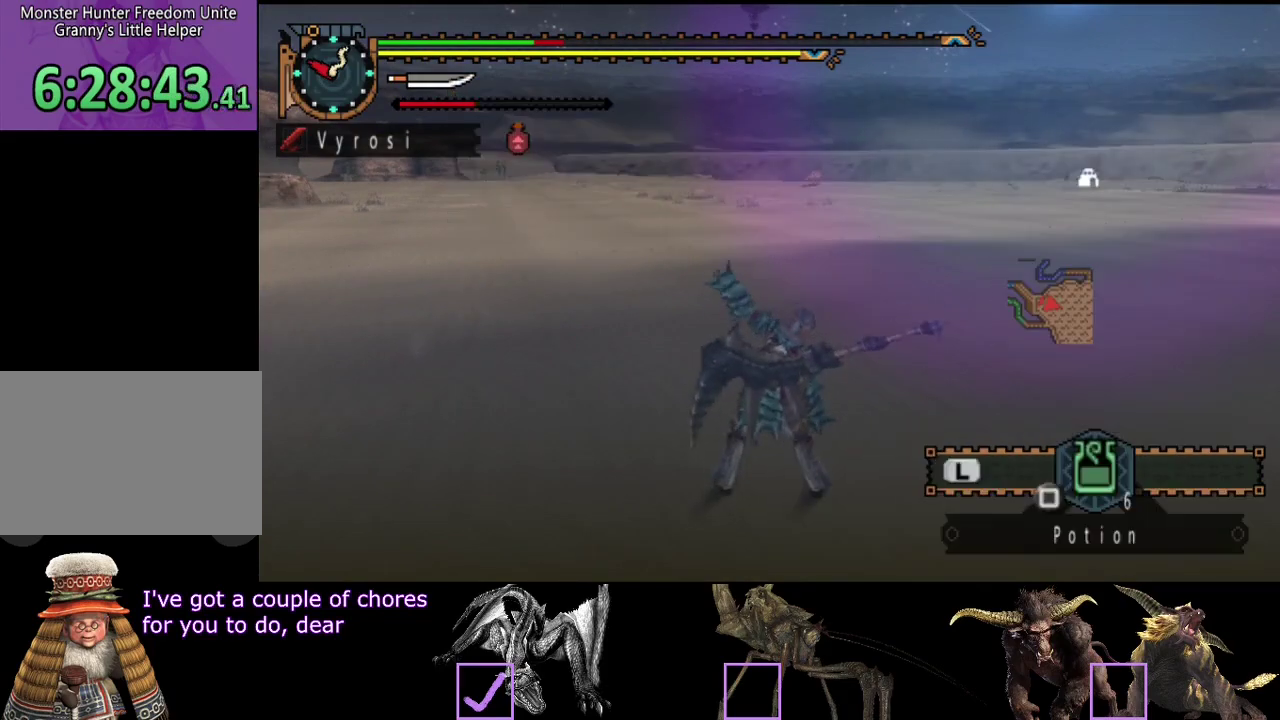
{"buttons": [], "left_stick": "center", "right_stick": "center", "events": []}
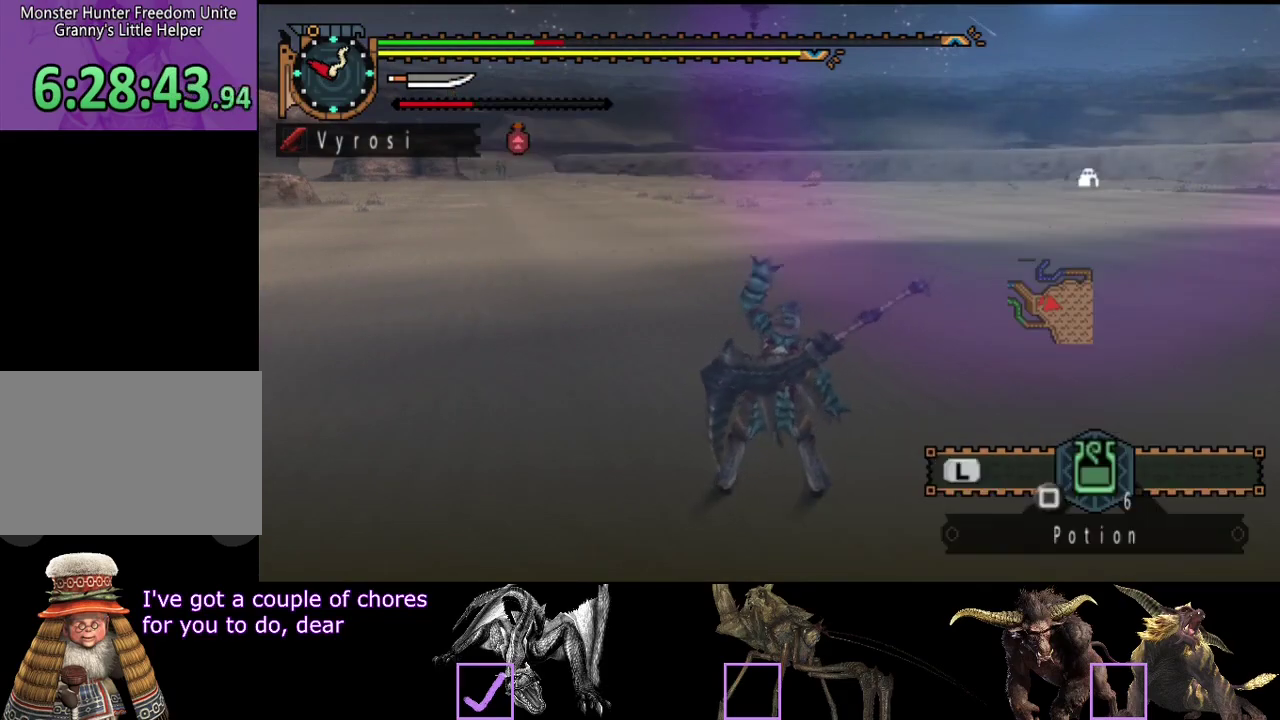
{"buttons": [], "left_stick": "center", "right_stick": "center", "events": []}
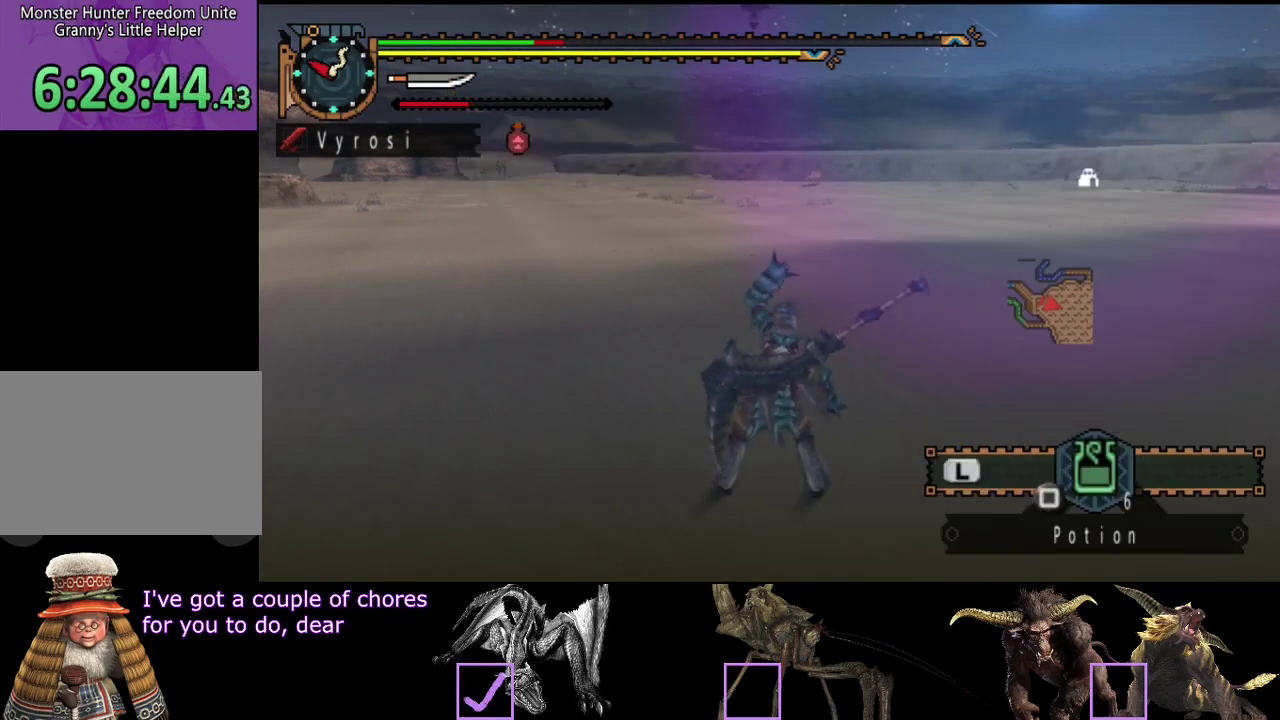
{"buttons": [], "left_stick": "center", "right_stick": "center", "events": []}
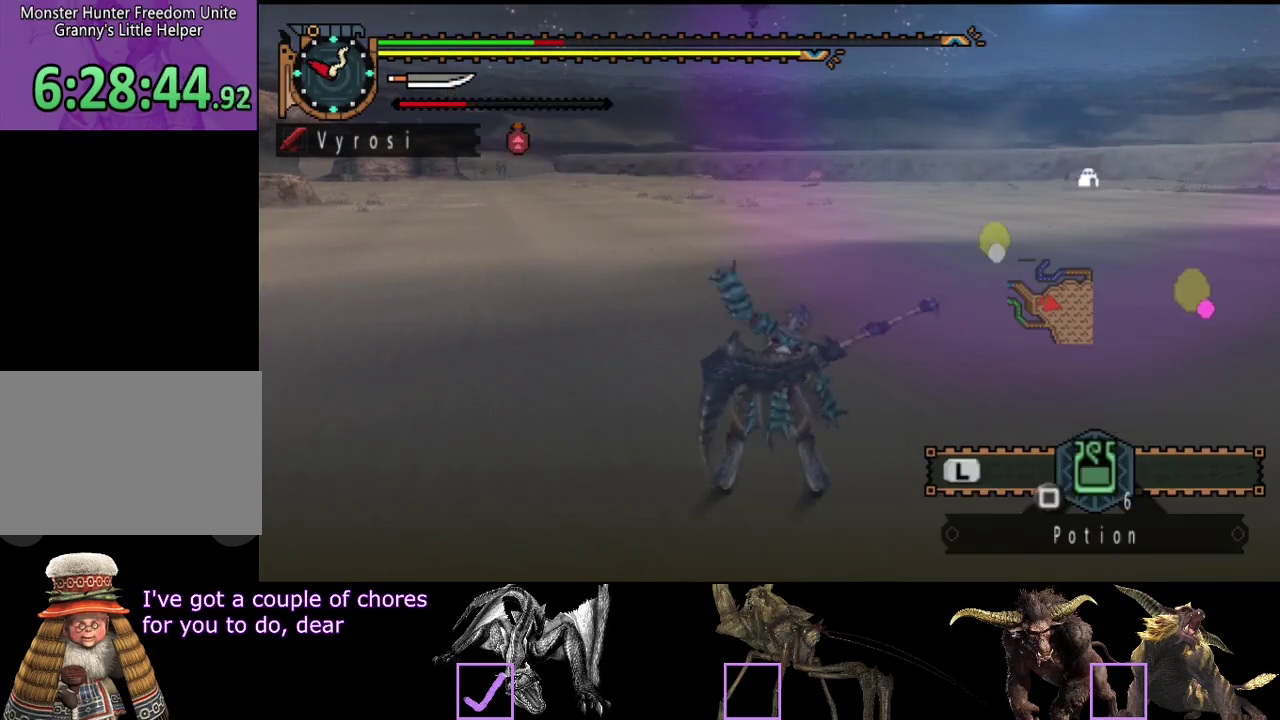
{"buttons": ["R2"], "left_stick": "up", "right_stick": "center", "events": [[67, "left_stick", "up"], [100, "R2", "down"], [133, "right_stick", "left"], [300, "right_stick", "center"]]}
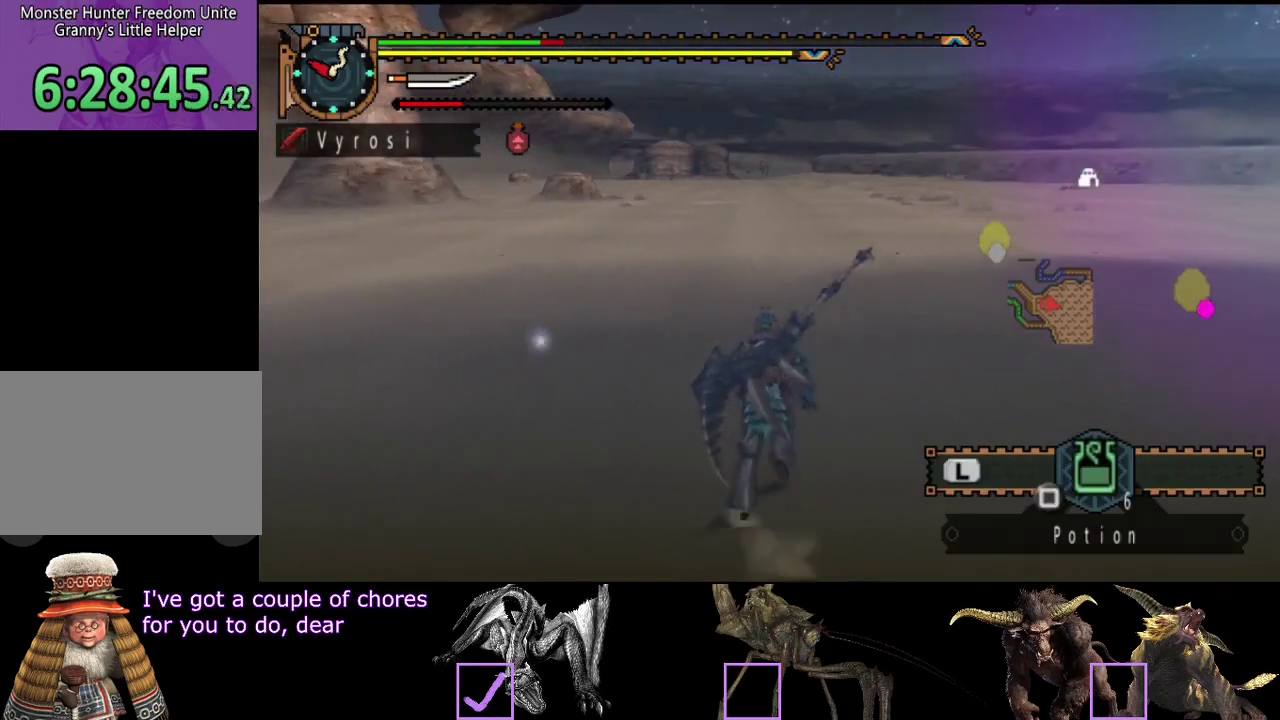
{"buttons": ["R2"], "left_stick": "up", "right_stick": "center", "events": []}
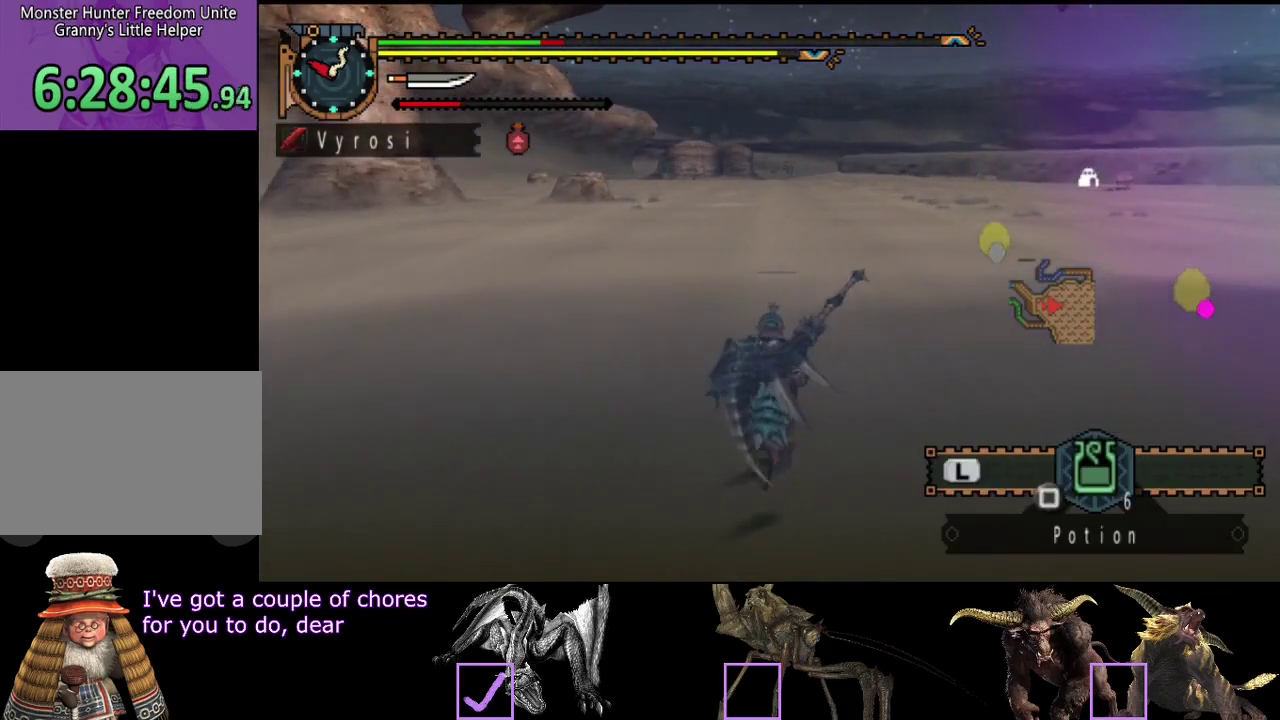
{"buttons": ["R2"], "left_stick": "up", "right_stick": "center", "events": []}
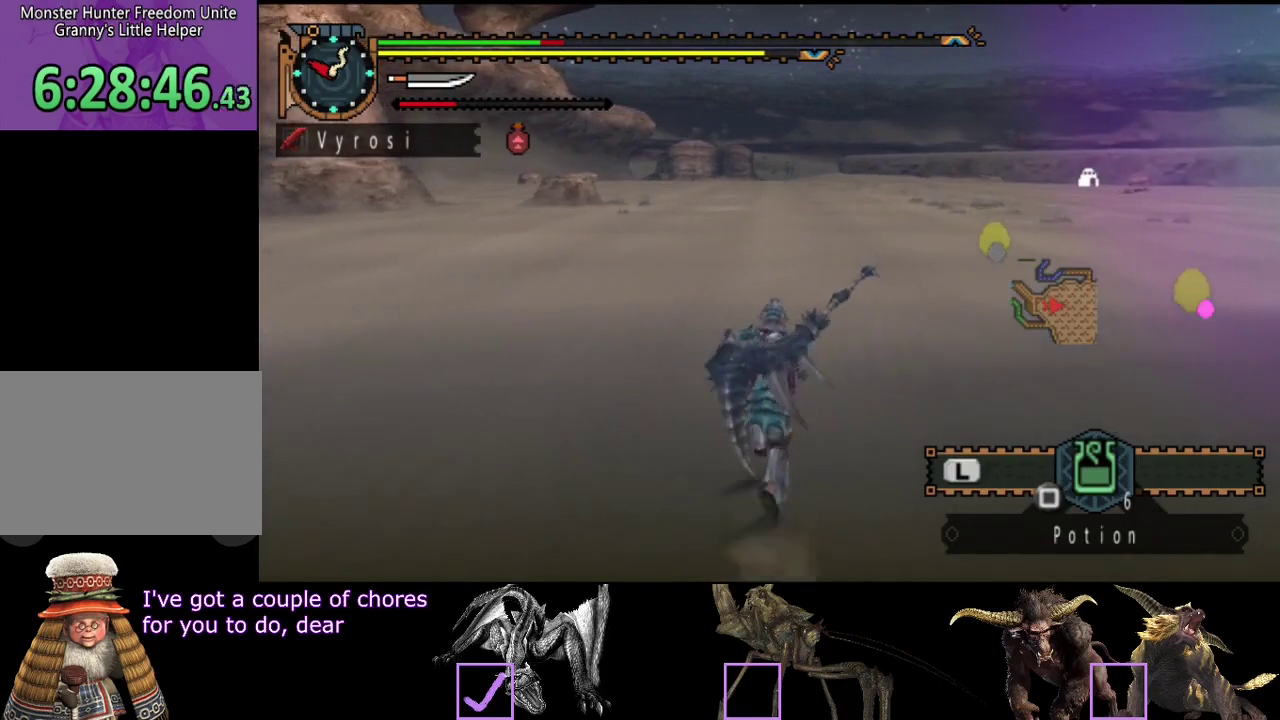
{"buttons": ["R2"], "left_stick": "up", "right_stick": "center", "events": []}
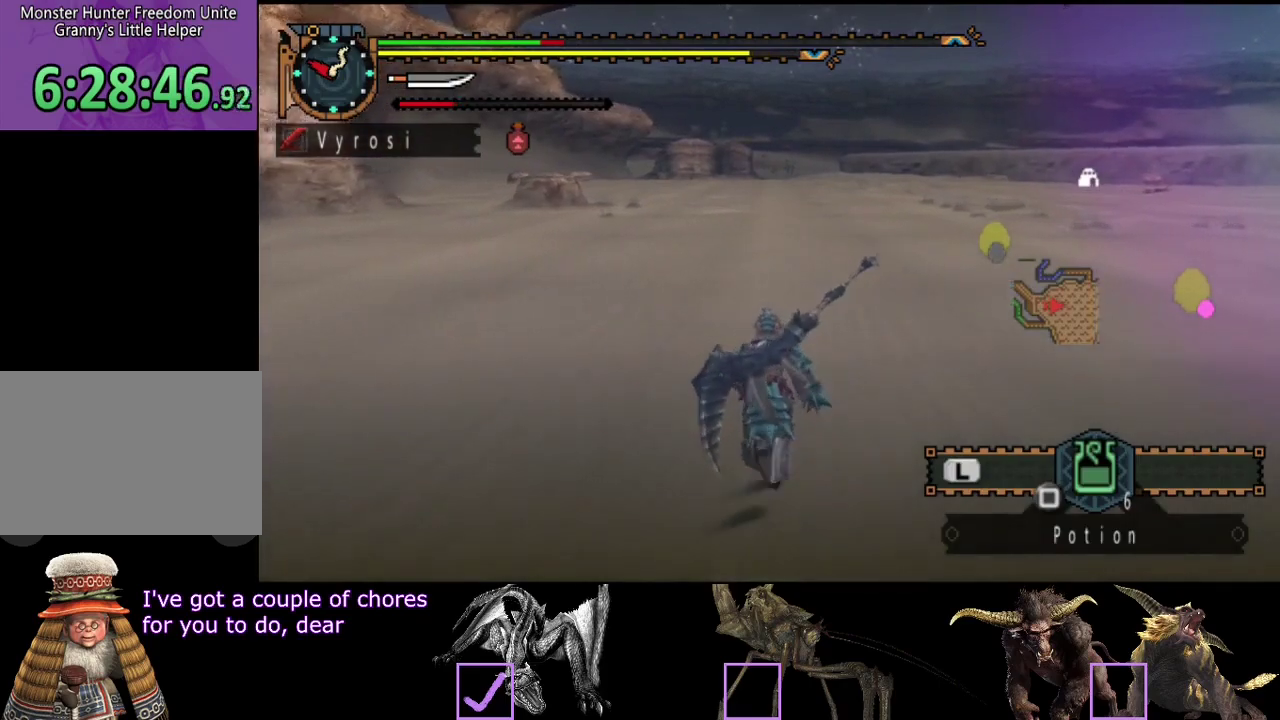
{"buttons": ["R2"], "left_stick": "up", "right_stick": "center", "events": []}
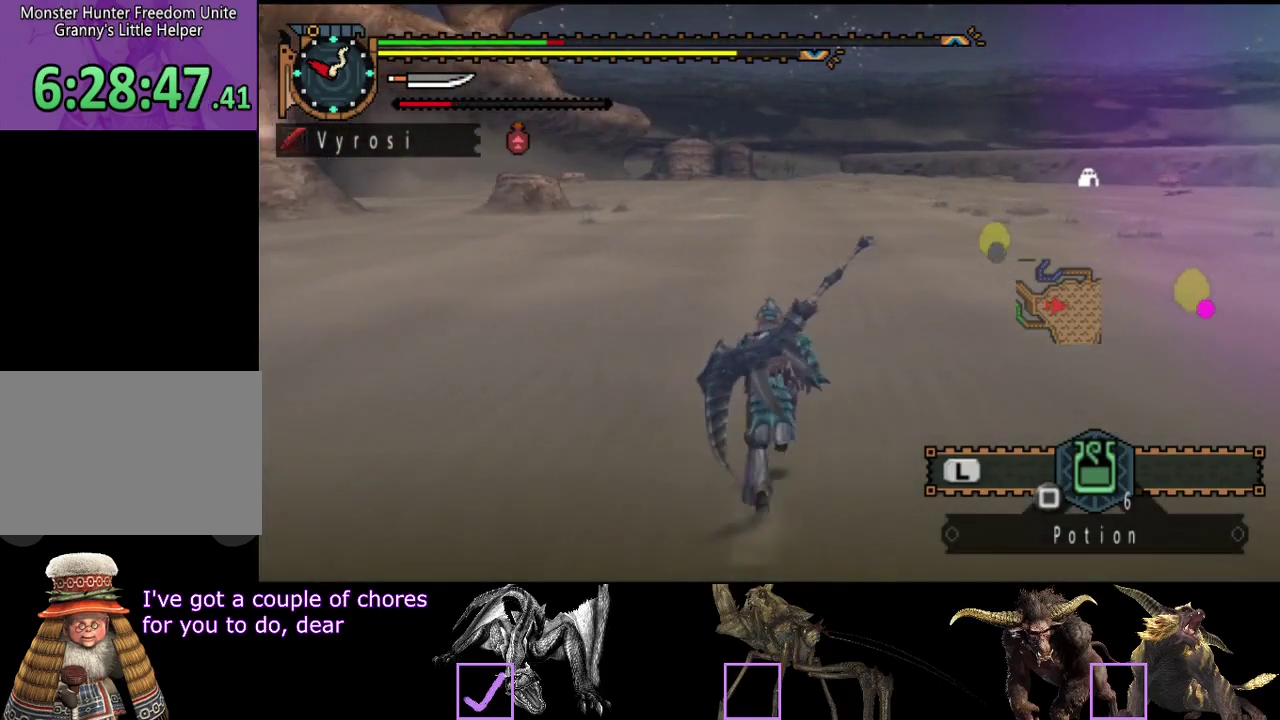
{"buttons": ["R2"], "left_stick": "up", "right_stick": "center", "events": []}
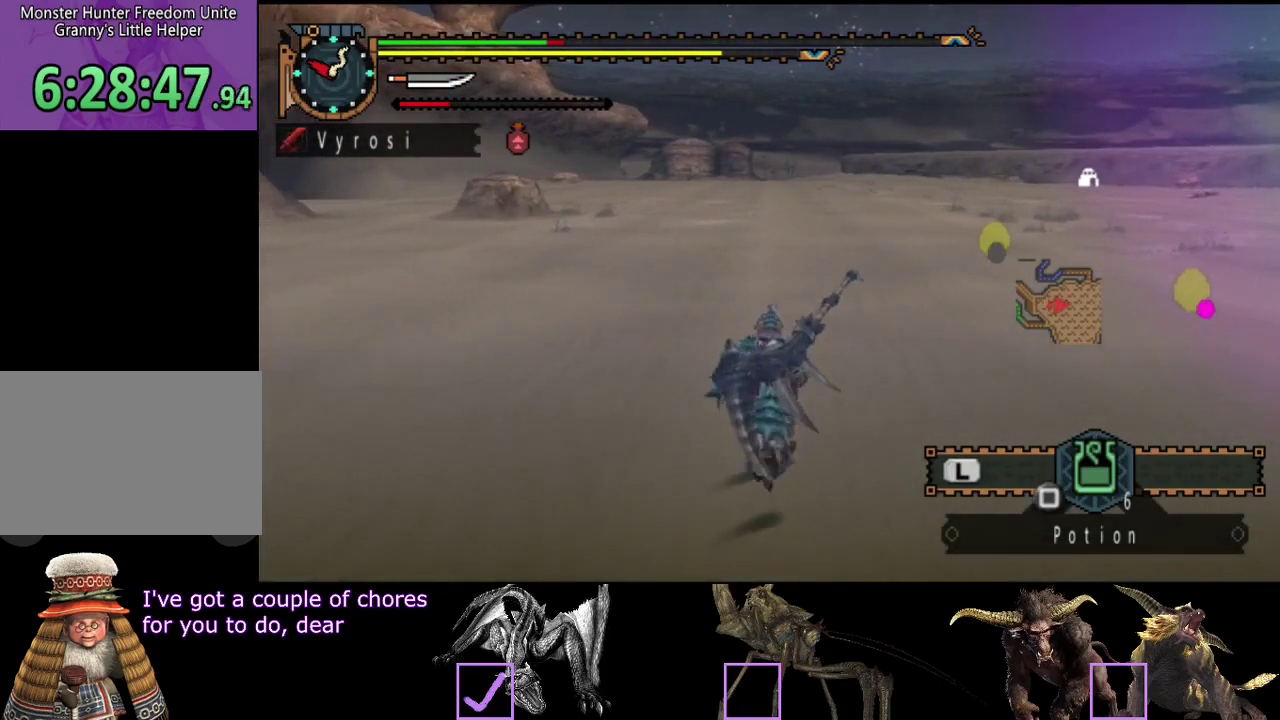
{"buttons": ["R2"], "left_stick": "up", "right_stick": "center", "events": []}
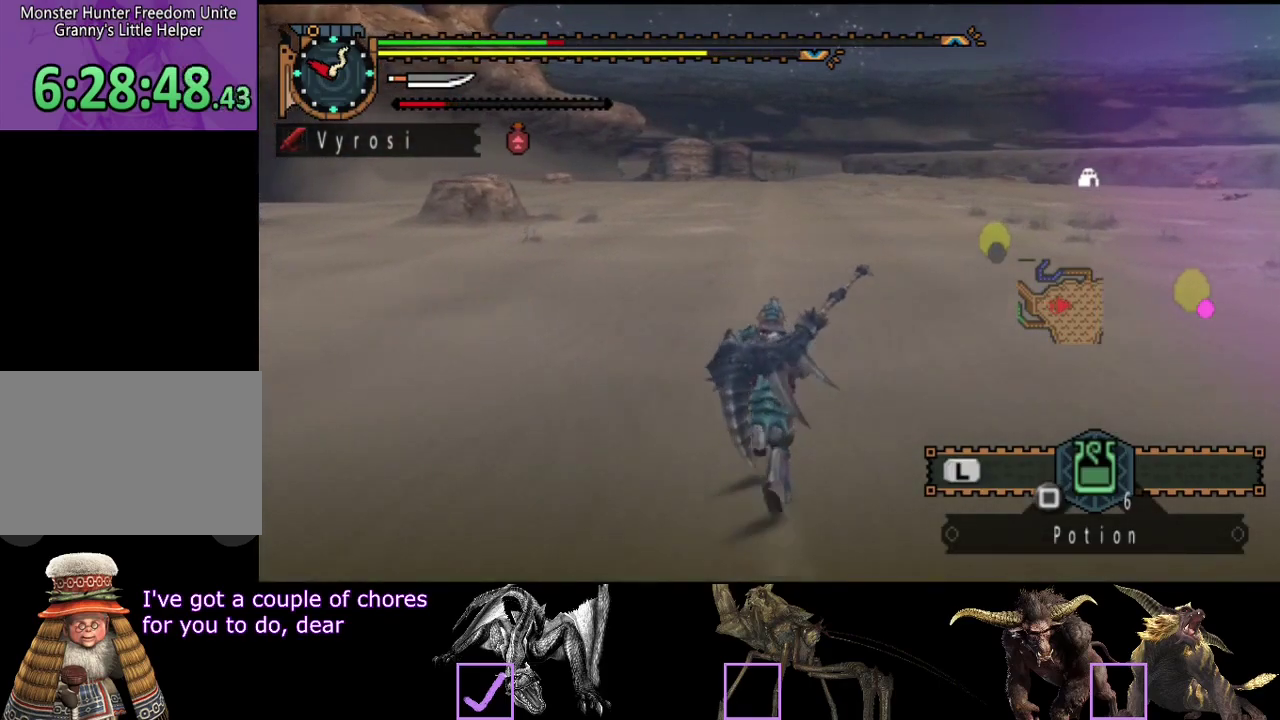
{"buttons": ["R2"], "left_stick": "up", "right_stick": "center", "events": []}
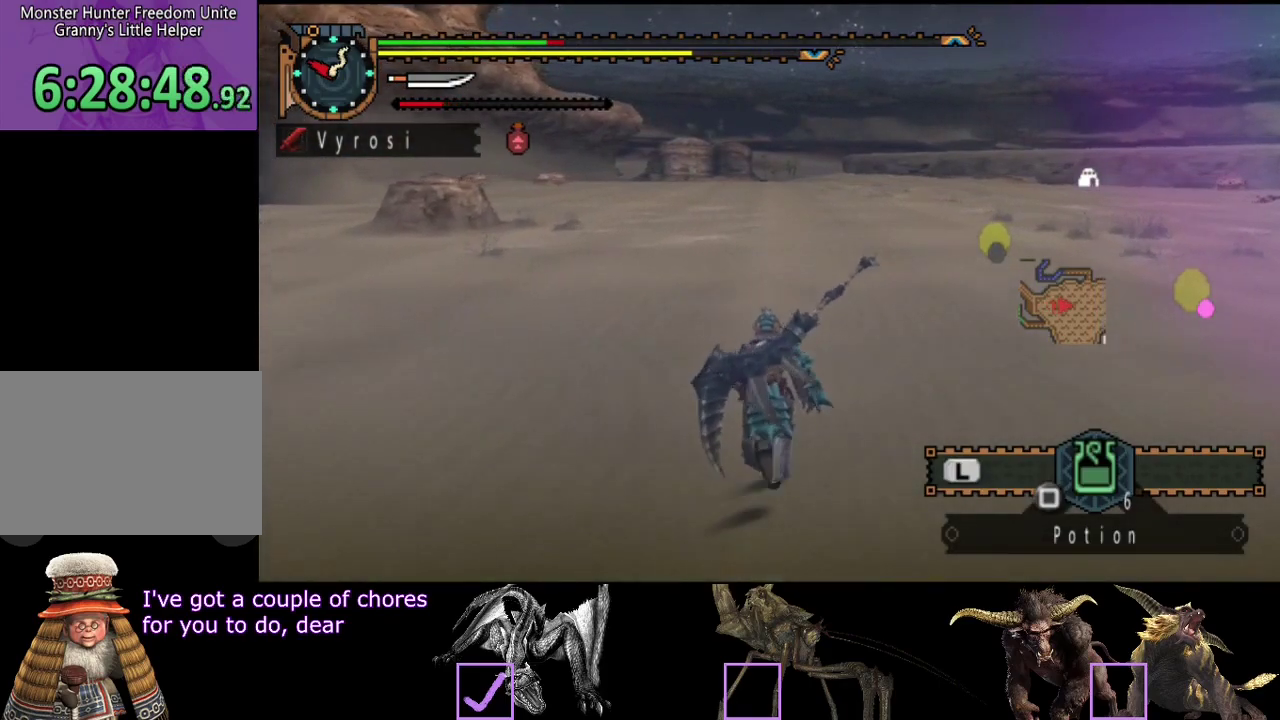
{"buttons": ["R2"], "left_stick": "up", "right_stick": "center", "events": []}
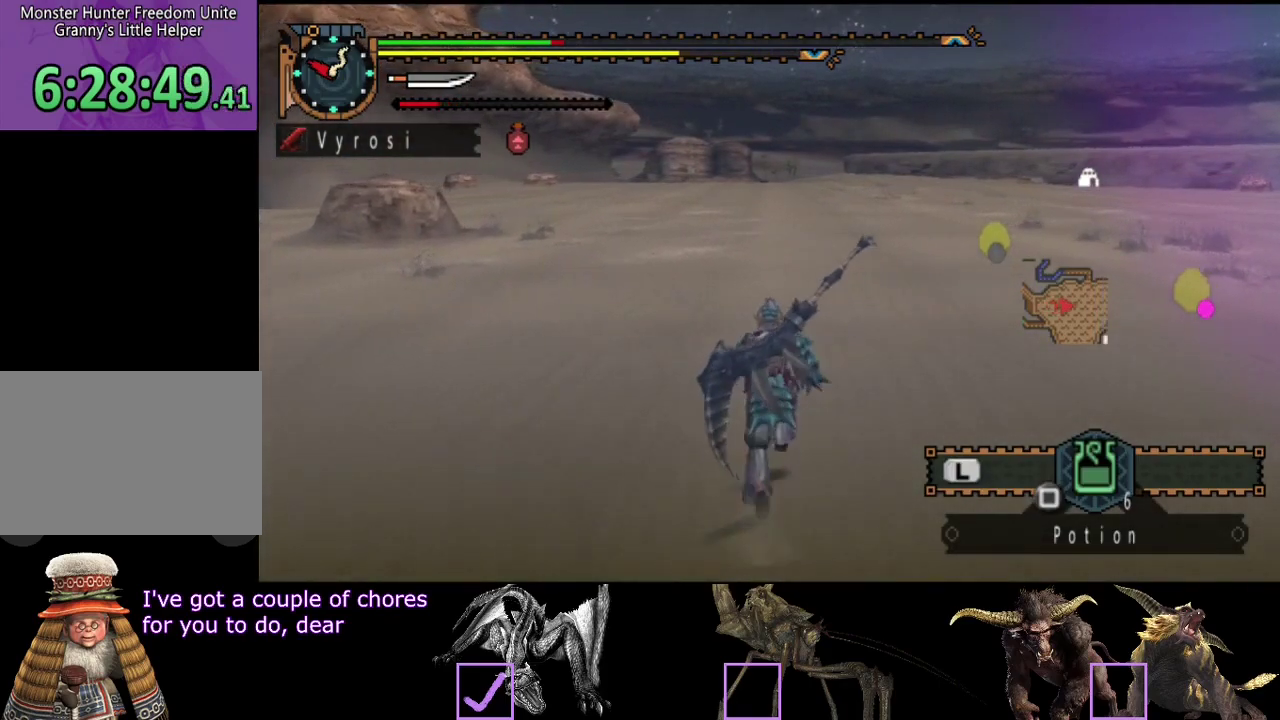
{"buttons": ["R2"], "left_stick": "up", "right_stick": "center", "events": []}
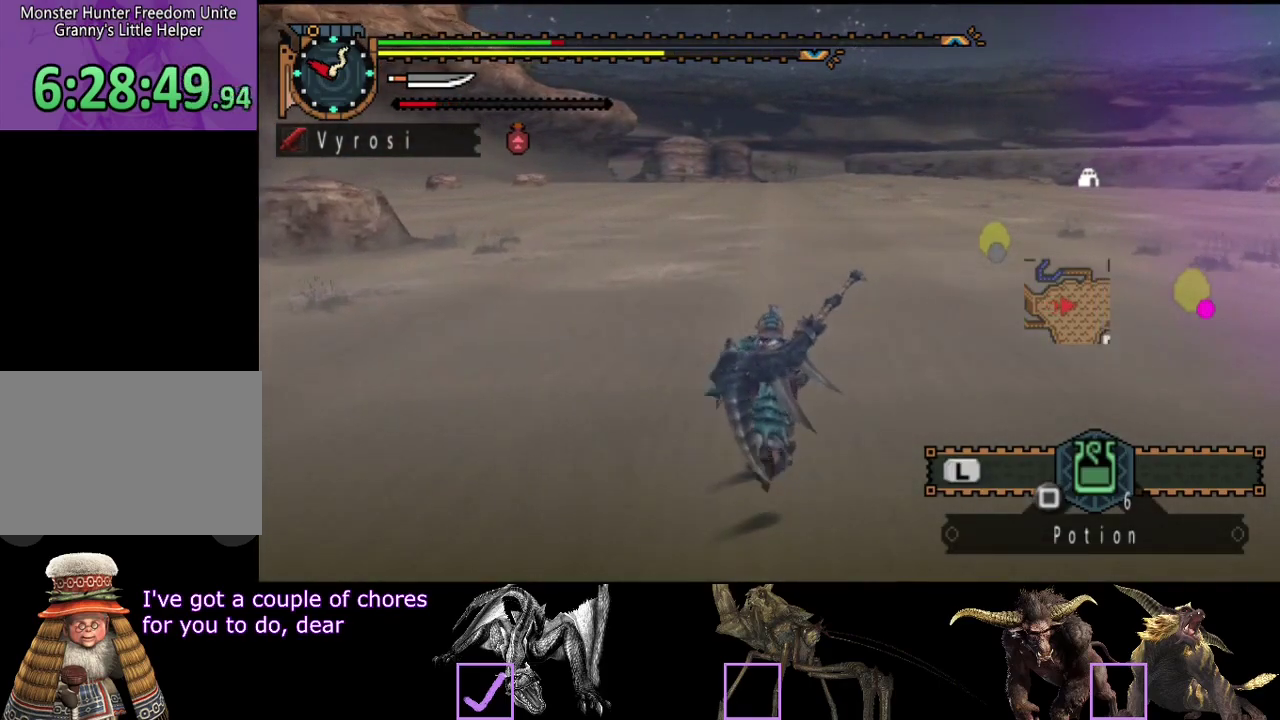
{"buttons": ["R2"], "left_stick": "up", "right_stick": "center", "events": []}
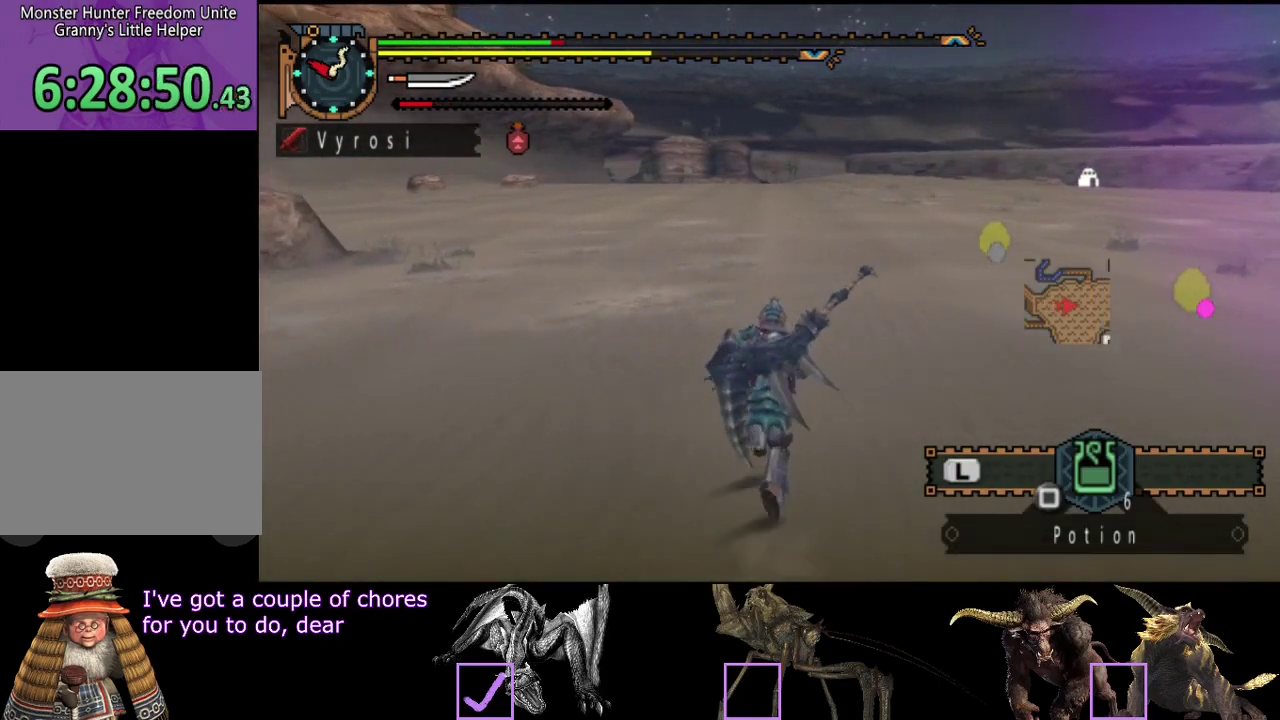
{"buttons": ["R2"], "left_stick": "up", "right_stick": "center", "events": []}
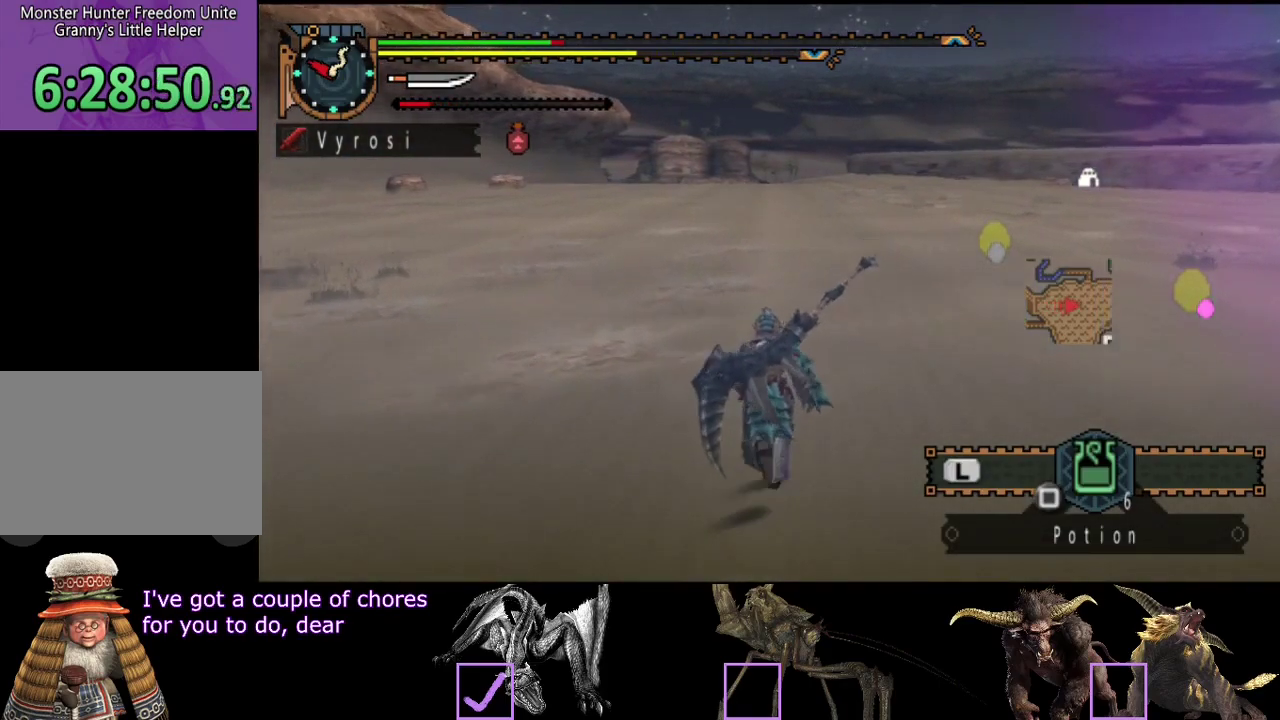
{"buttons": ["R2"], "left_stick": "up", "right_stick": "center", "events": []}
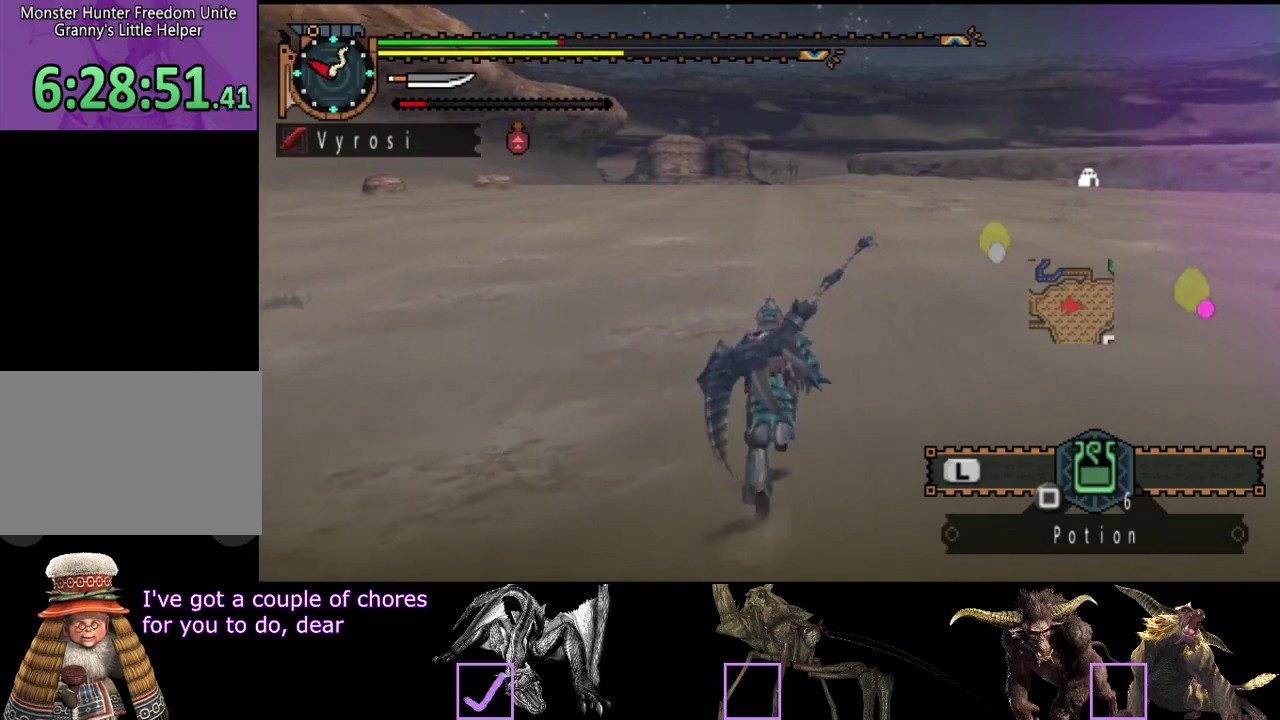
{"buttons": ["R2"], "left_stick": "up", "right_stick": "center", "events": []}
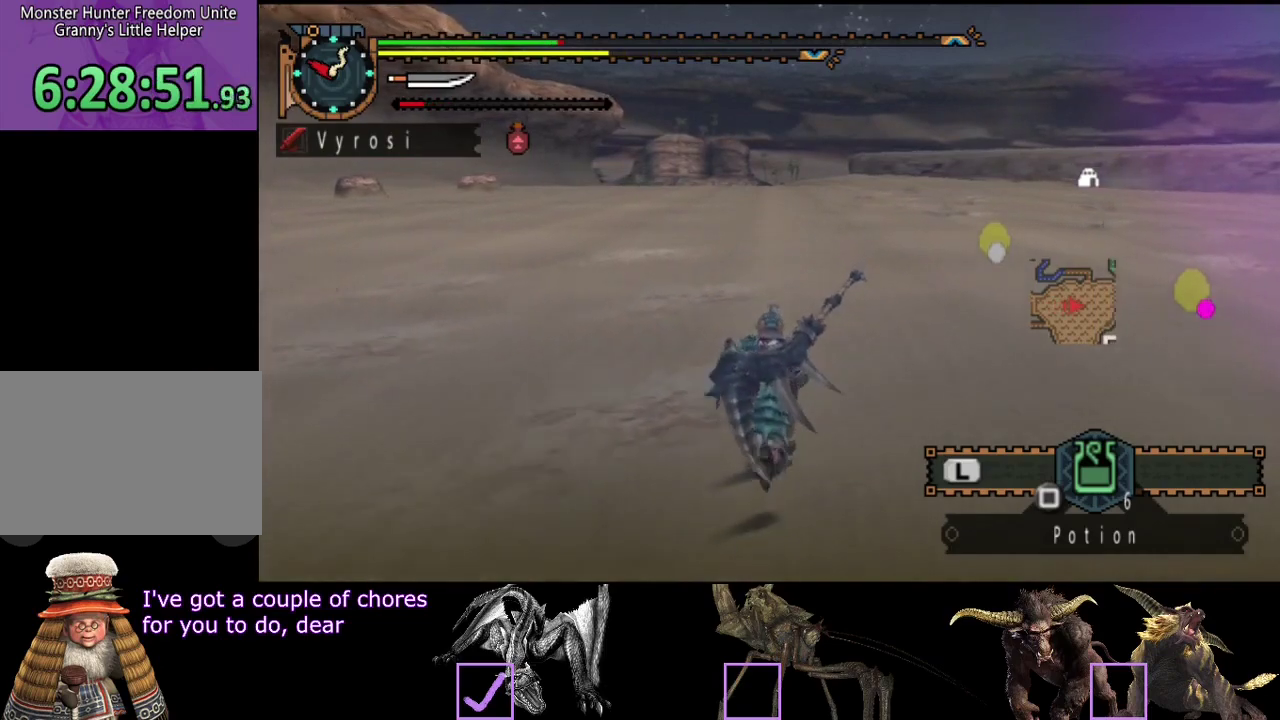
{"buttons": ["R2"], "left_stick": "up", "right_stick": "center", "events": []}
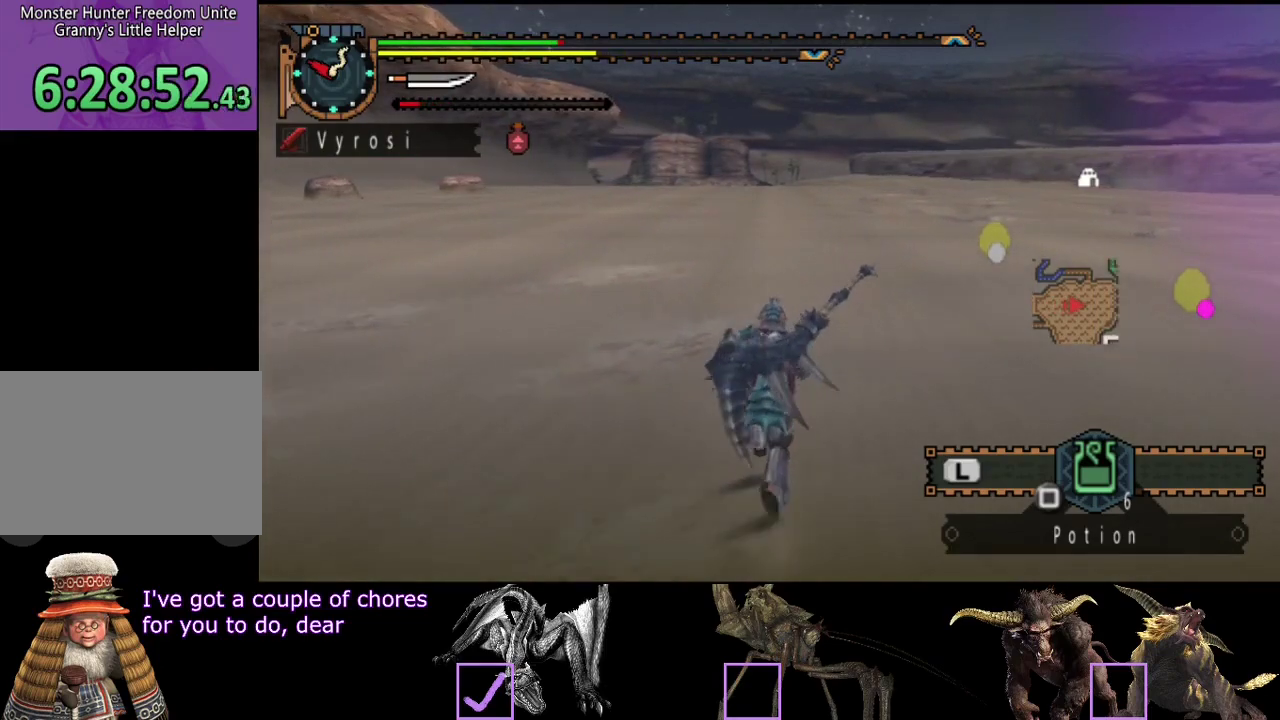
{"buttons": ["R2"], "left_stick": "up", "right_stick": "center", "events": []}
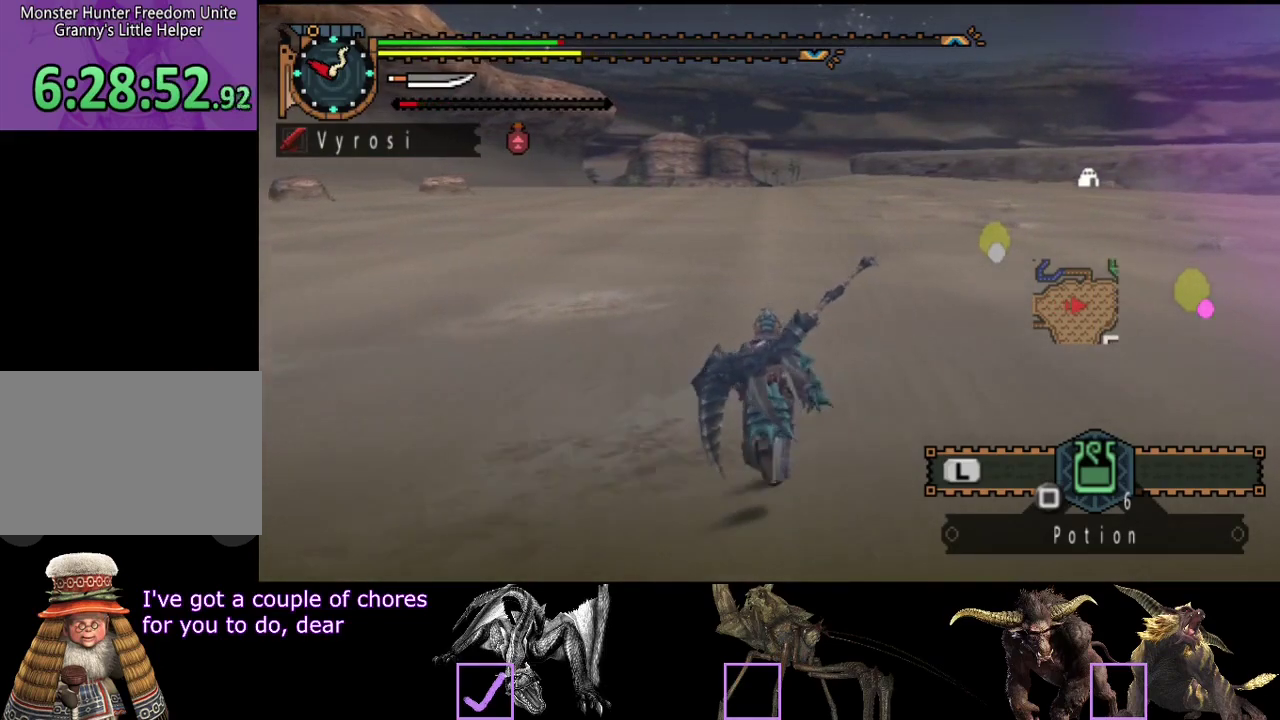
{"buttons": ["R2"], "left_stick": "up", "right_stick": "center", "events": []}
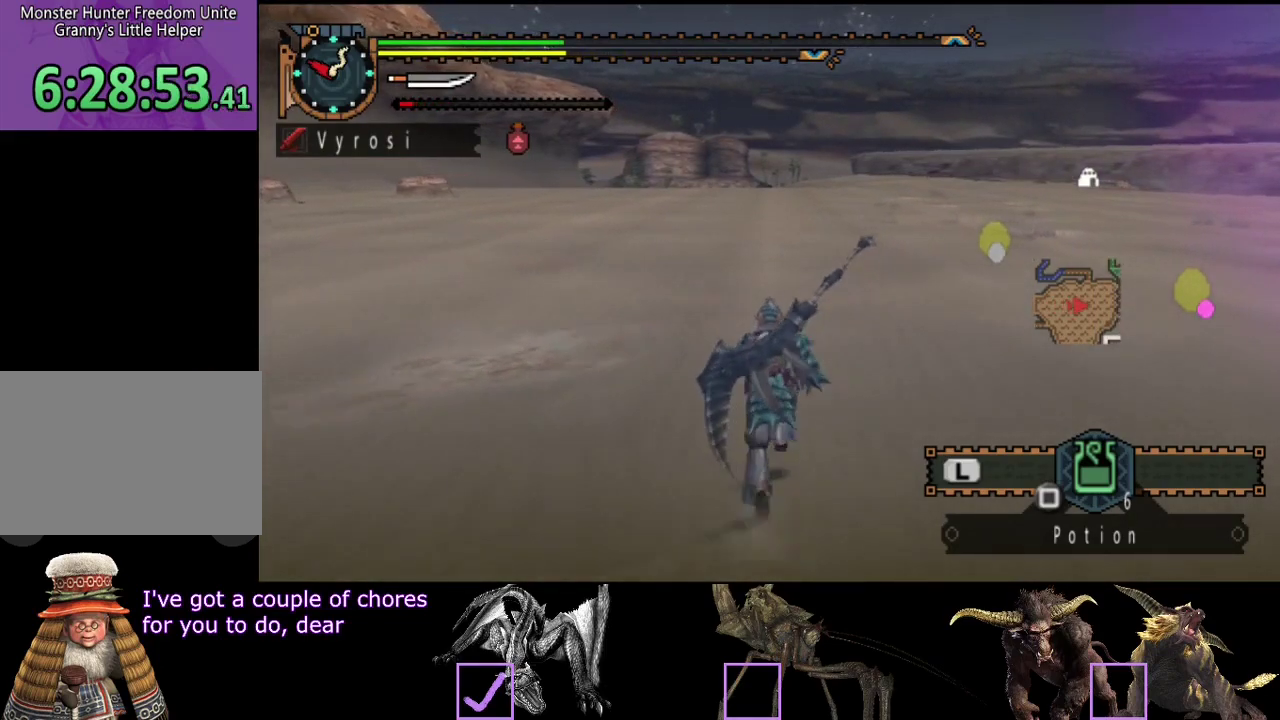
{"buttons": ["R2"], "left_stick": "up", "right_stick": "center", "events": []}